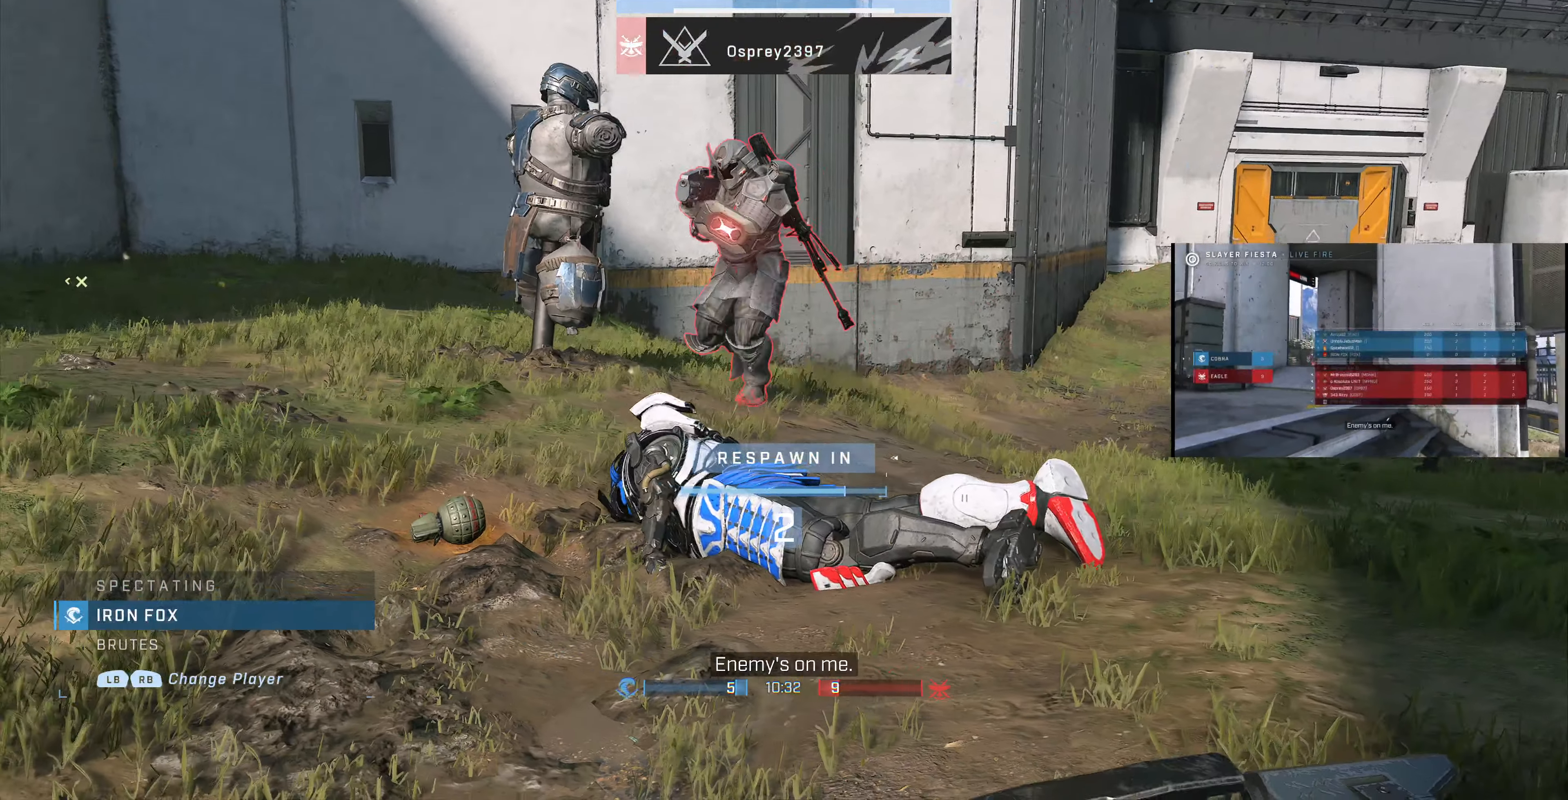
Gameplay with a controller (PlayStation layout); each line is a JSON object with the inputs held at the frame after it. "events" lists button and stick changes between this image and that frame as [ms after this image, input, new state], when the widget could be followed in between.
{"buttons": ["SELECT"], "left_stick": "center", "right_stick": "center", "events": [[467, "SELECT", "down"]]}
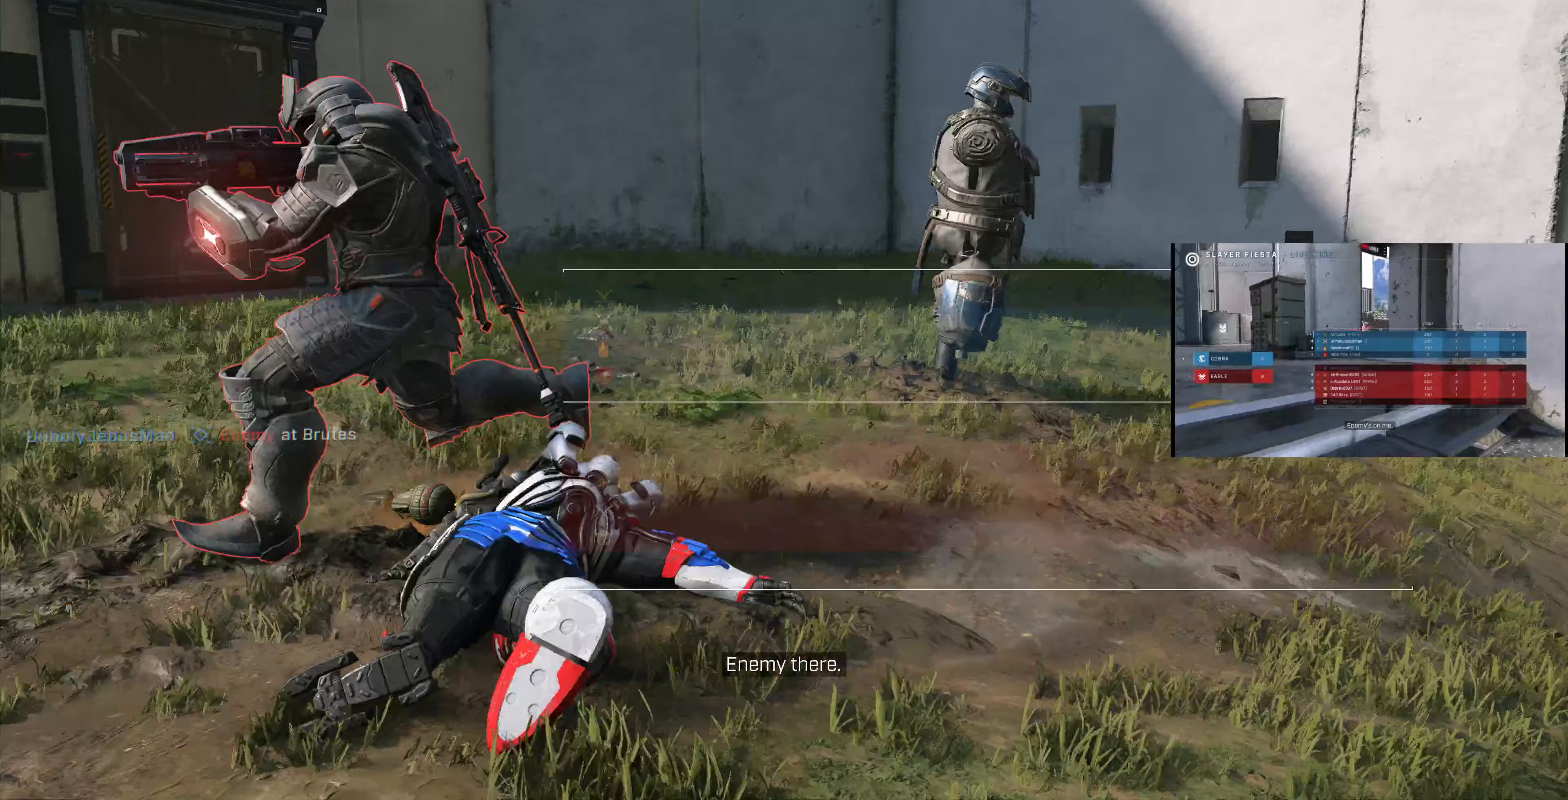
{"buttons": [], "left_stick": "center", "right_stick": "center", "events": [[100, "SELECT", "up"]]}
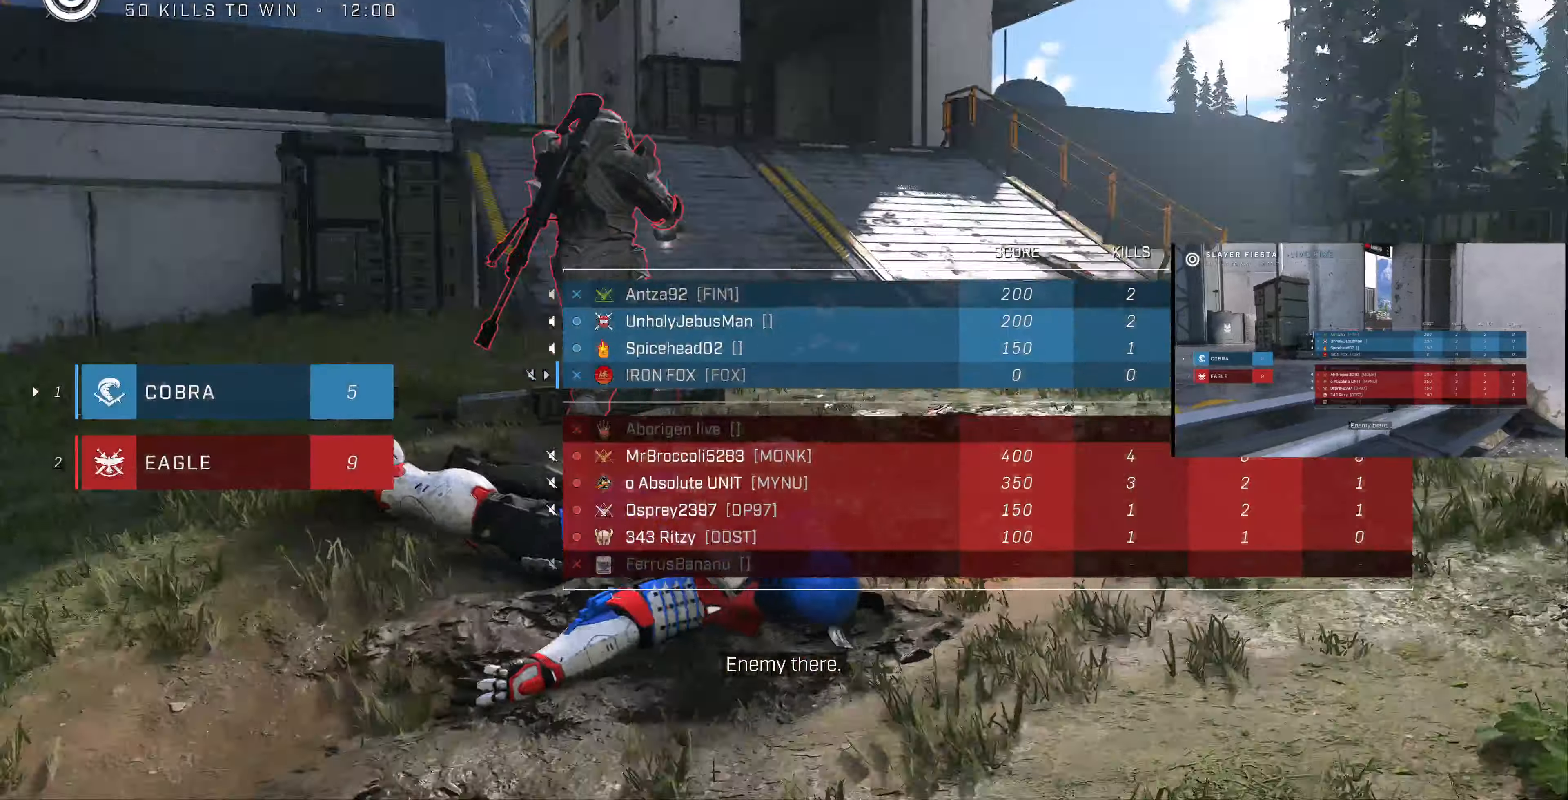
{"buttons": [], "left_stick": "center", "right_stick": "center", "events": []}
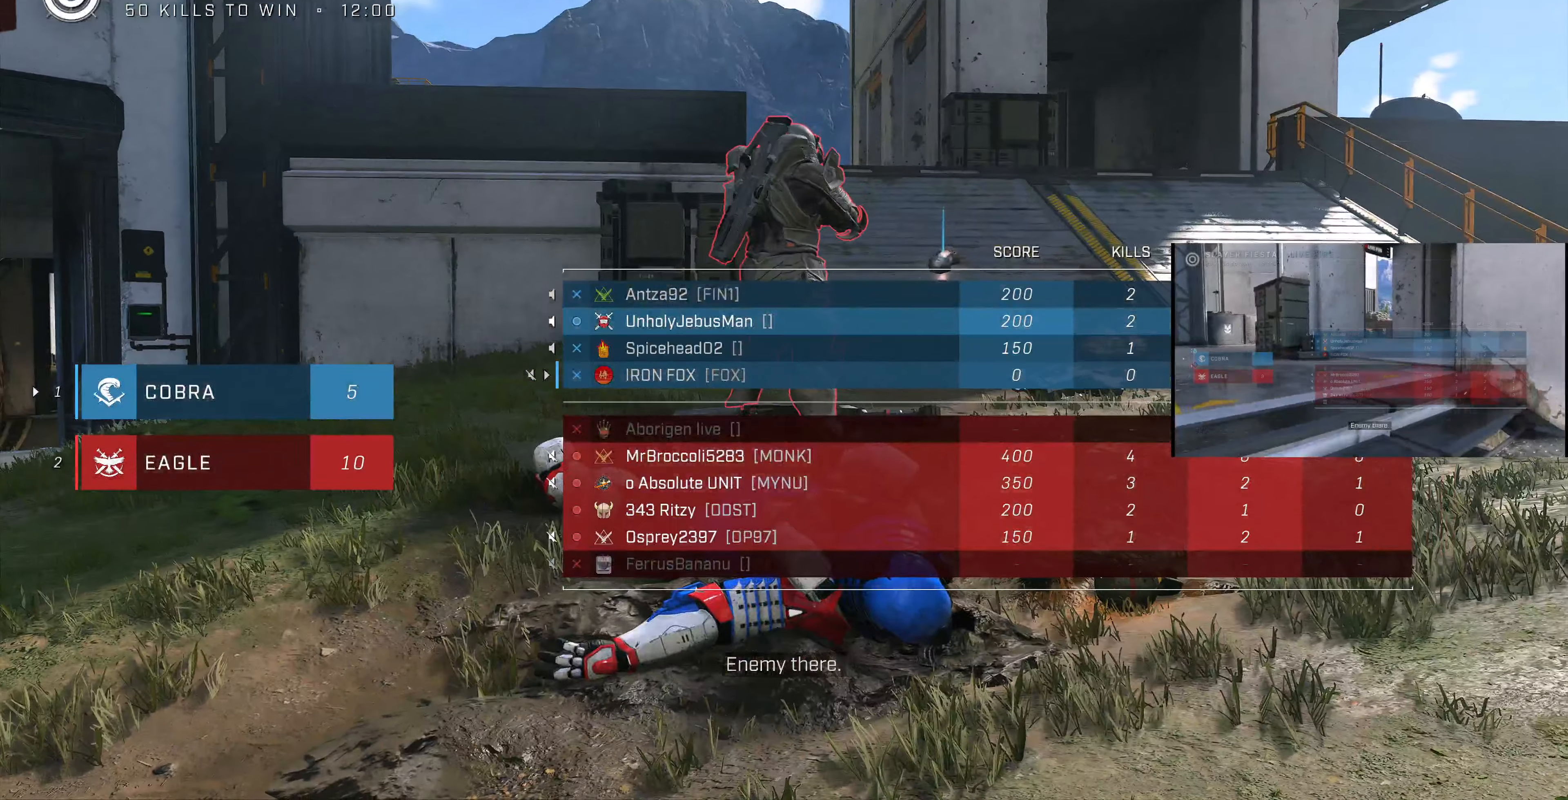
{"buttons": [], "left_stick": "center", "right_stick": "center", "events": []}
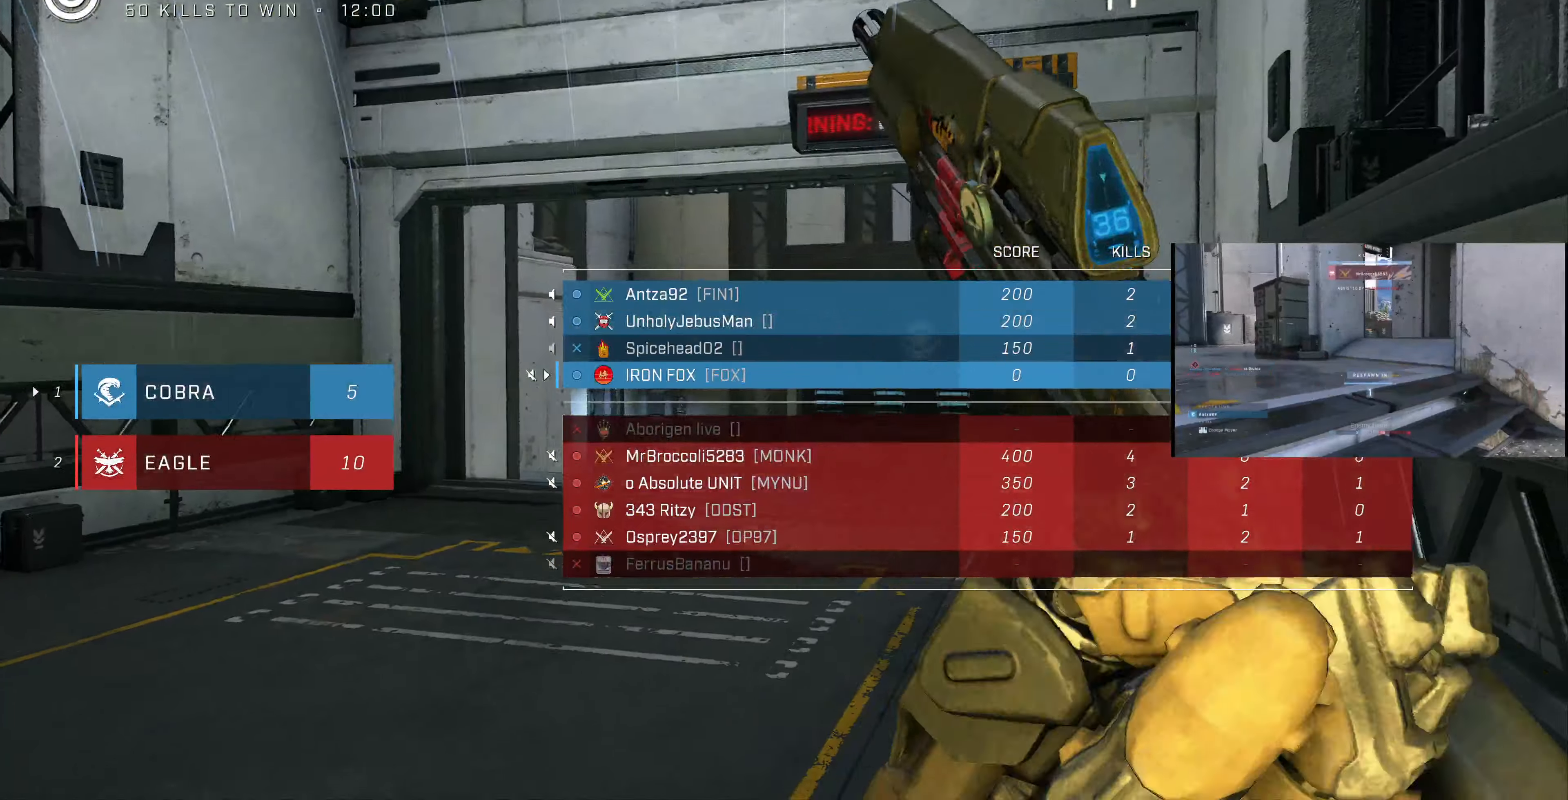
{"buttons": [], "left_stick": "center", "right_stick": "center", "events": [[167, "SELECT", "down"], [233, "SELECT", "up"]]}
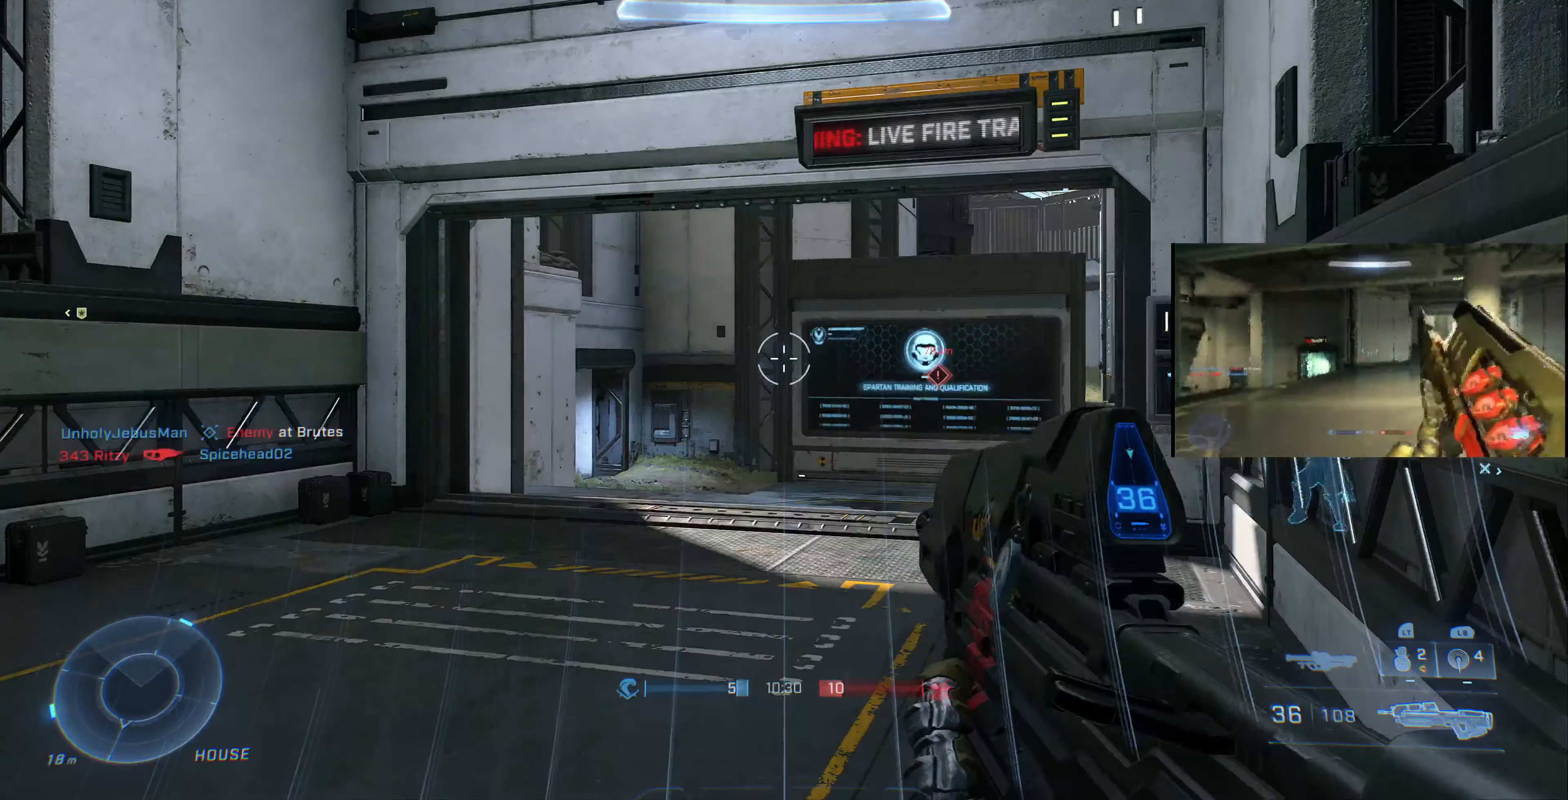
{"buttons": [], "left_stick": "up", "right_stick": "left", "events": [[300, "right_stick", "left"], [467, "left_stick", "up"]]}
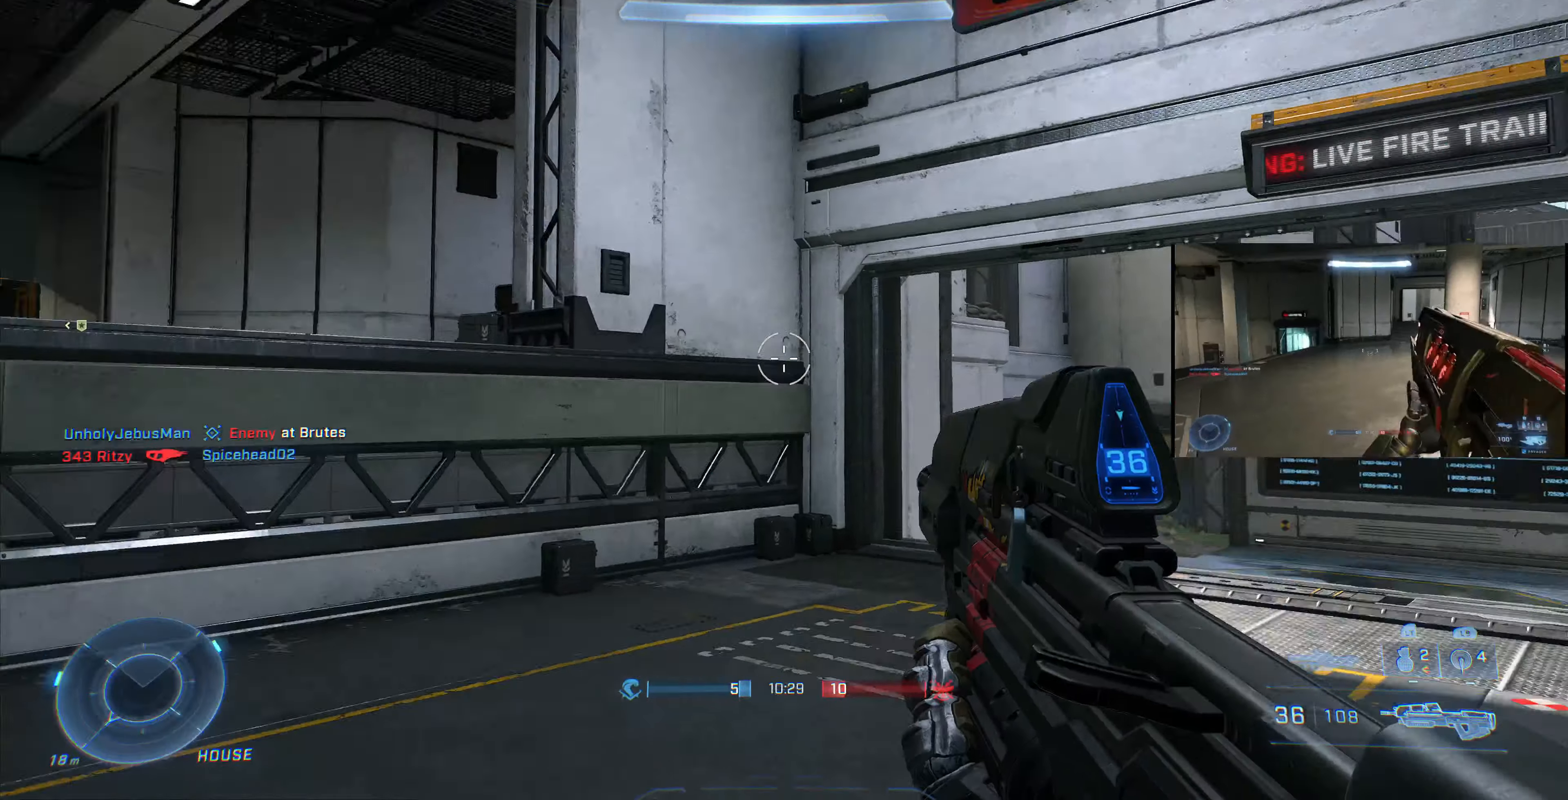
{"buttons": [], "left_stick": "up-left", "right_stick": "center", "events": [[67, "left_stick", "up-left"], [200, "right_stick", "center"]]}
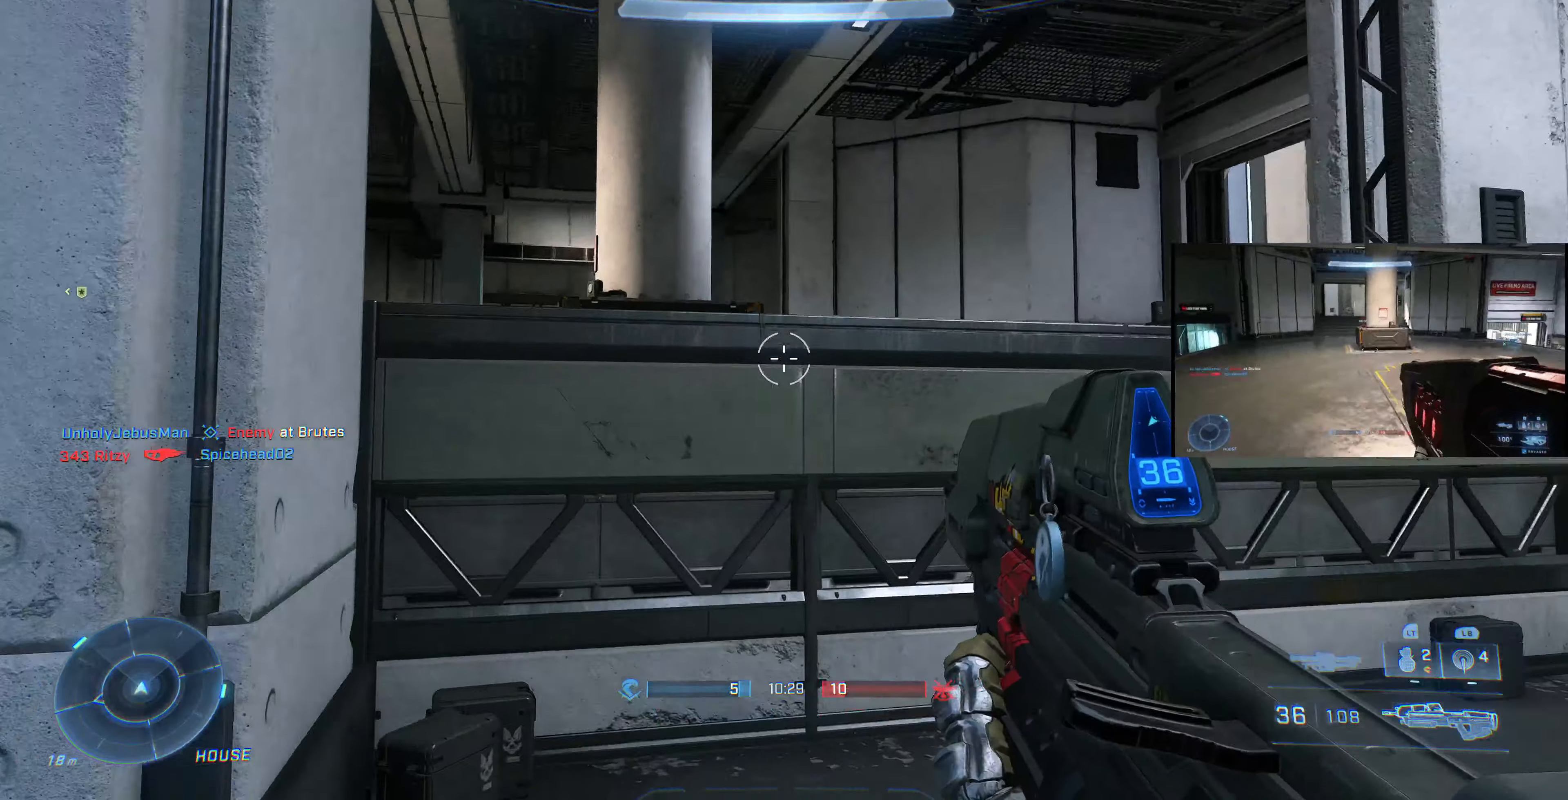
{"buttons": [], "left_stick": "up", "right_stick": "up-right", "events": [[33, "CROSS", "down"], [67, "left_stick", "up"], [200, "CROSS", "up"], [467, "right_stick", "up-right"]]}
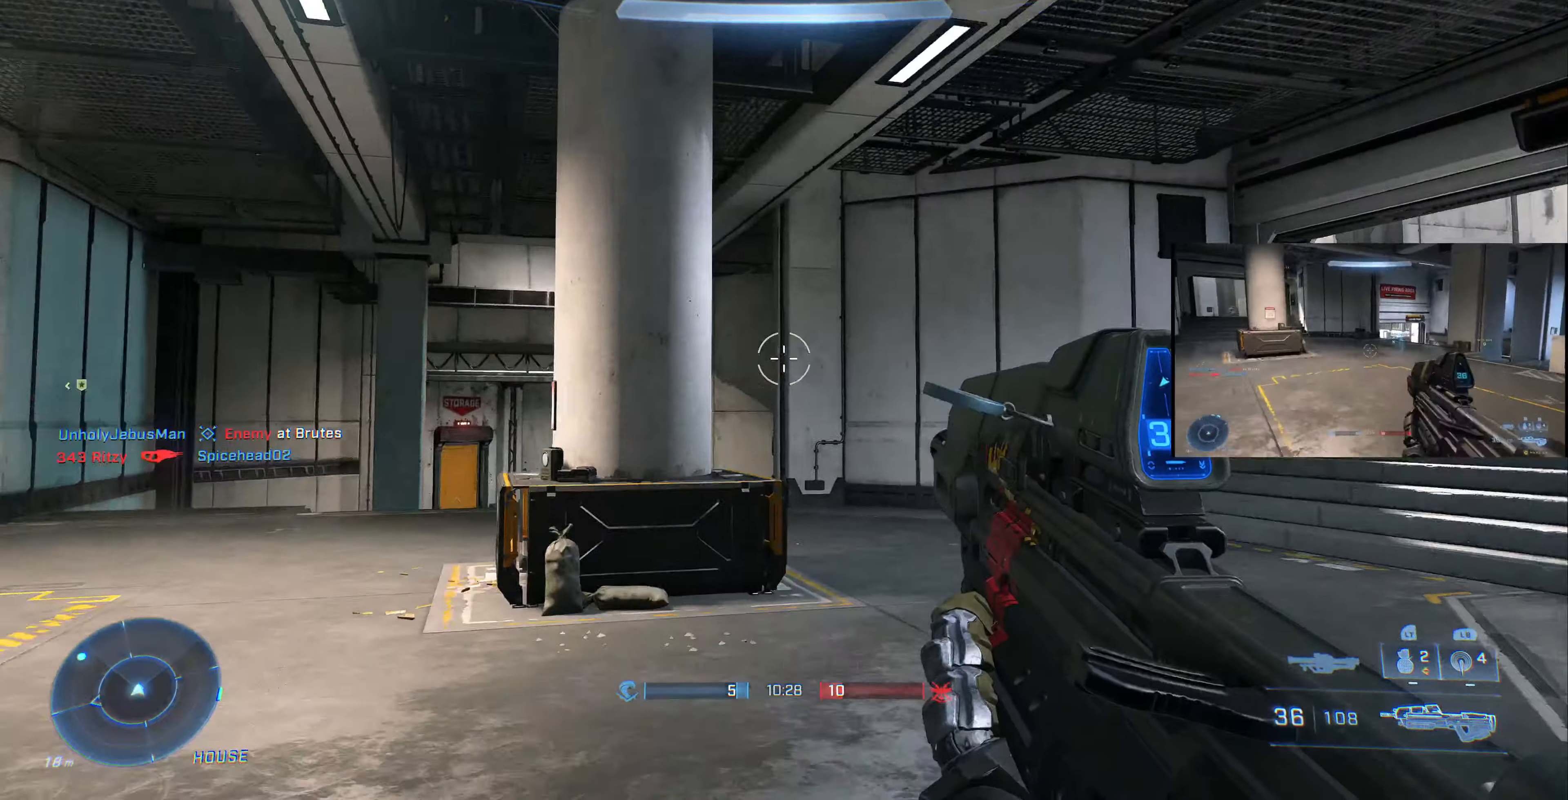
{"buttons": [], "left_stick": "up", "right_stick": "up-right", "events": []}
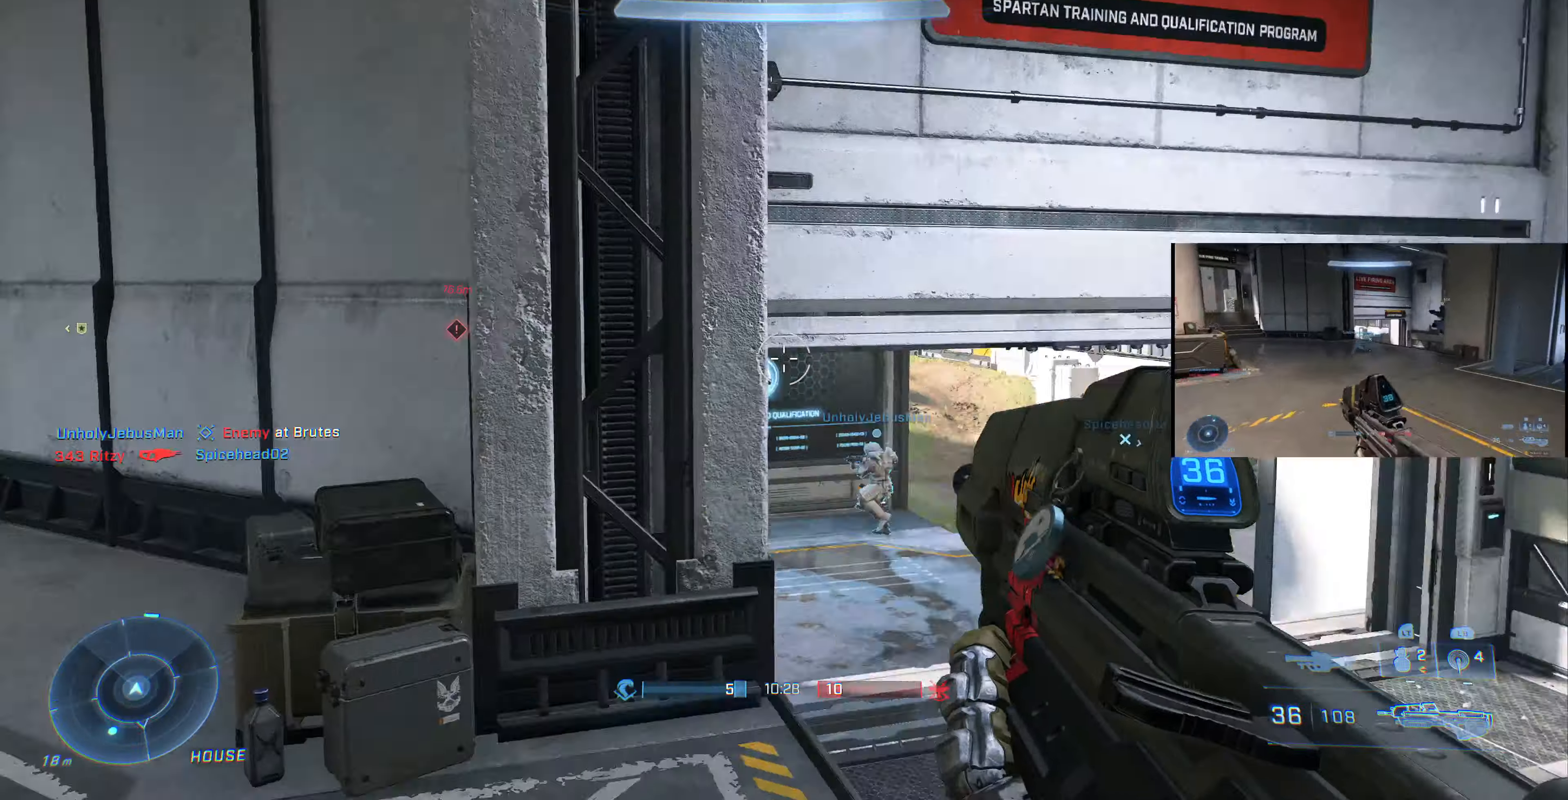
{"buttons": [], "left_stick": "up", "right_stick": "left", "events": [[100, "right_stick", "right"], [400, "right_stick", "left"]]}
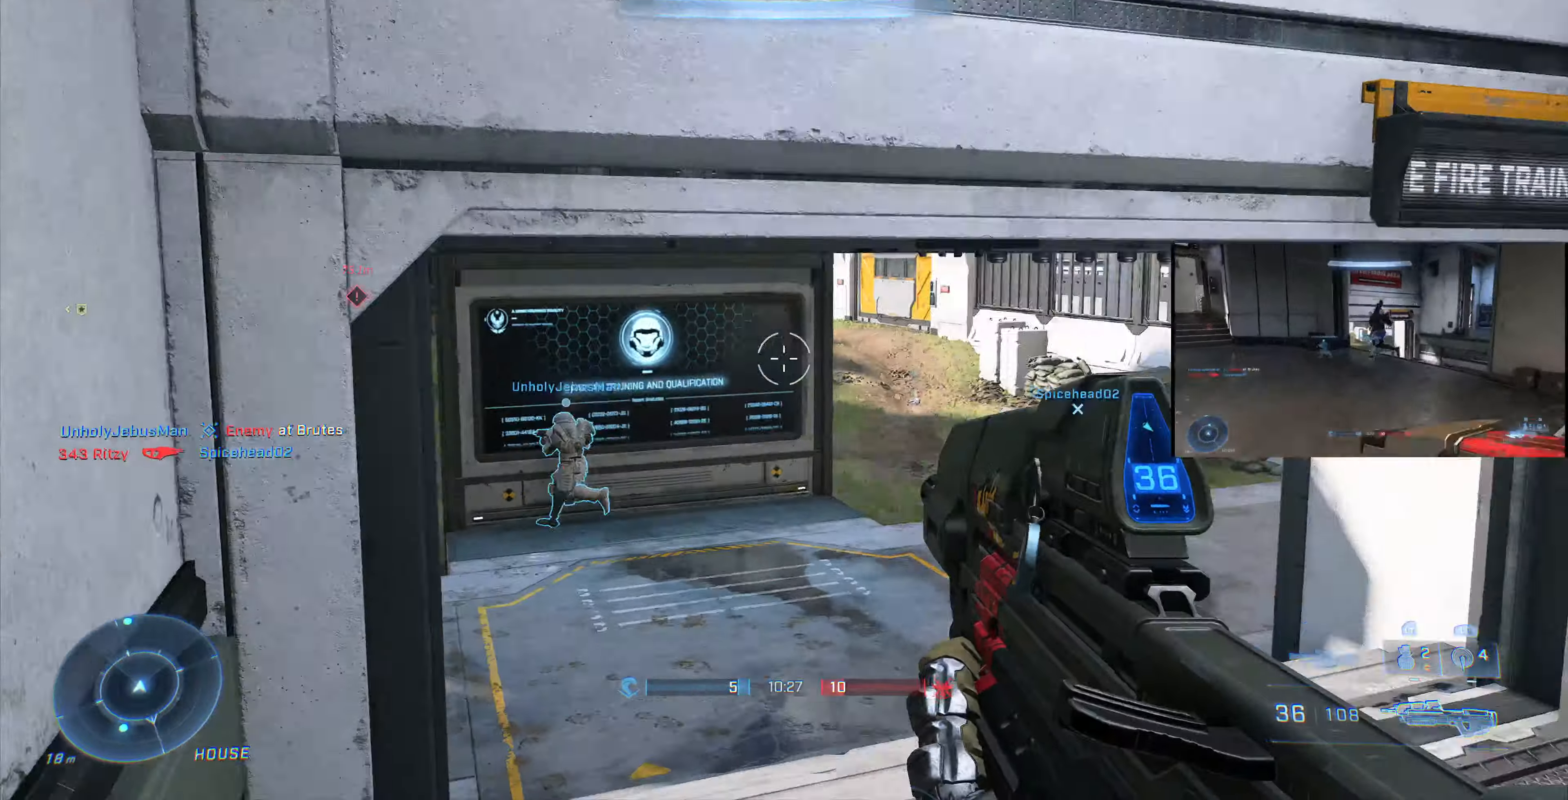
{"buttons": [], "left_stick": "center", "right_stick": "center", "events": [[67, "right_stick", "center"], [233, "right_stick", "left"], [400, "left_stick", "center"], [400, "right_stick", "center"]]}
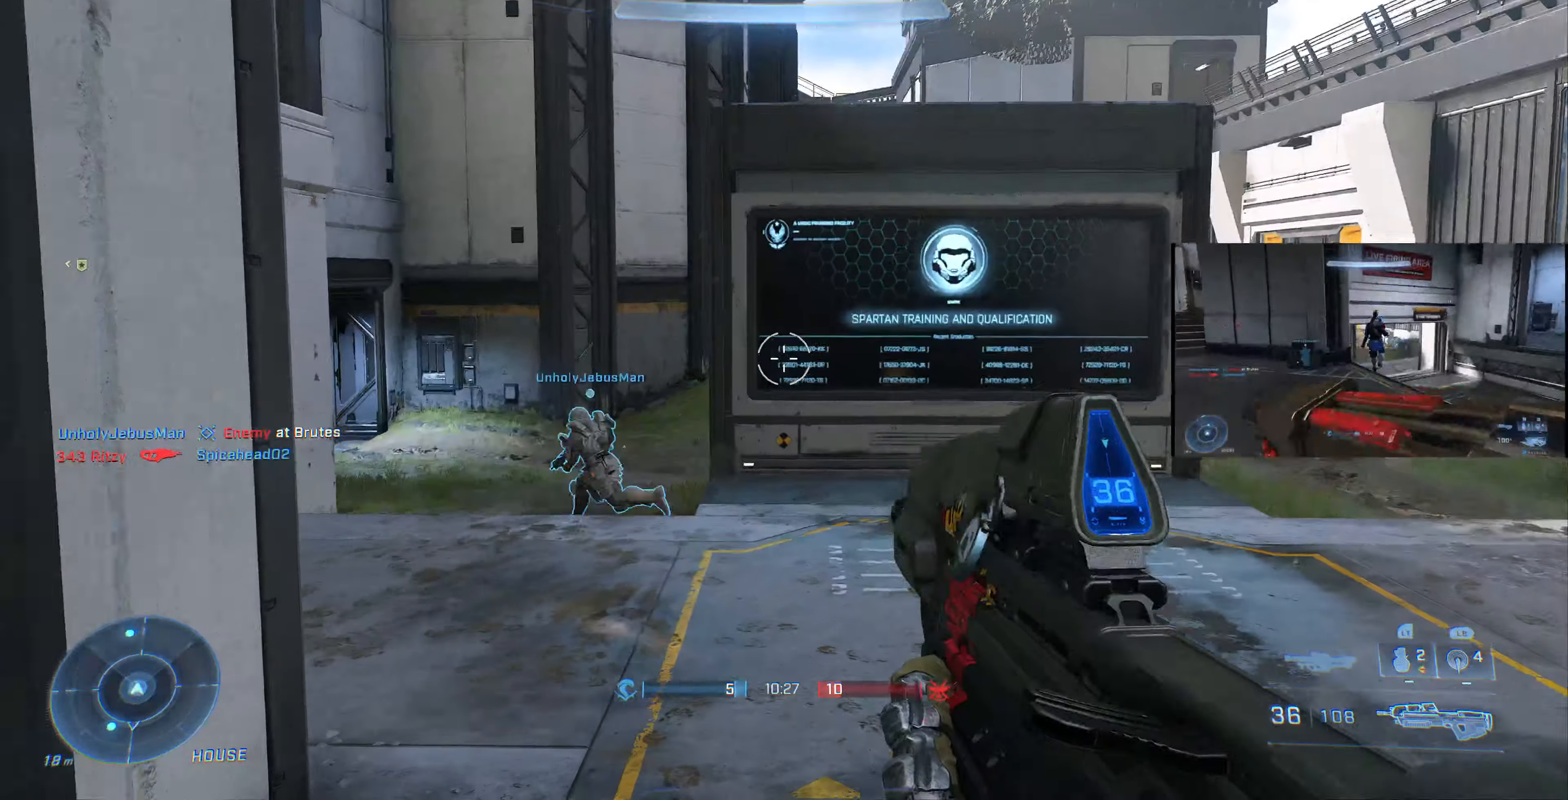
{"buttons": [], "left_stick": "down-left", "right_stick": "left", "events": [[200, "left_stick", "down"], [400, "right_stick", "left"], [500, "left_stick", "down-left"]]}
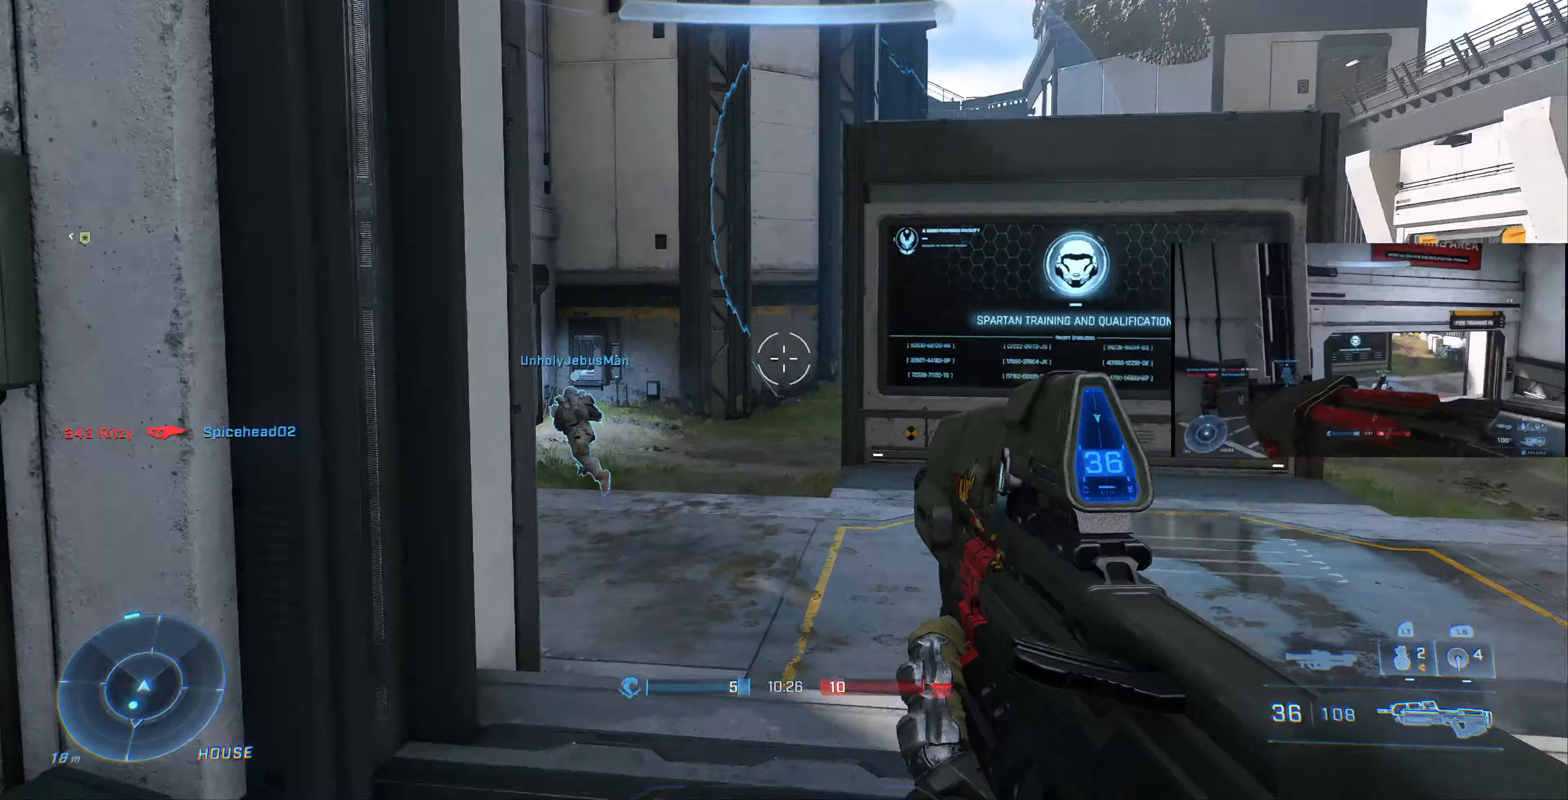
{"buttons": [], "left_stick": "up-left", "right_stick": "left", "events": [[133, "right_stick", "center"], [166, "CROSS", "down"], [233, "left_stick", "left"], [266, "CROSS", "up"], [266, "right_stick", "left"], [366, "left_stick", "up-left"]]}
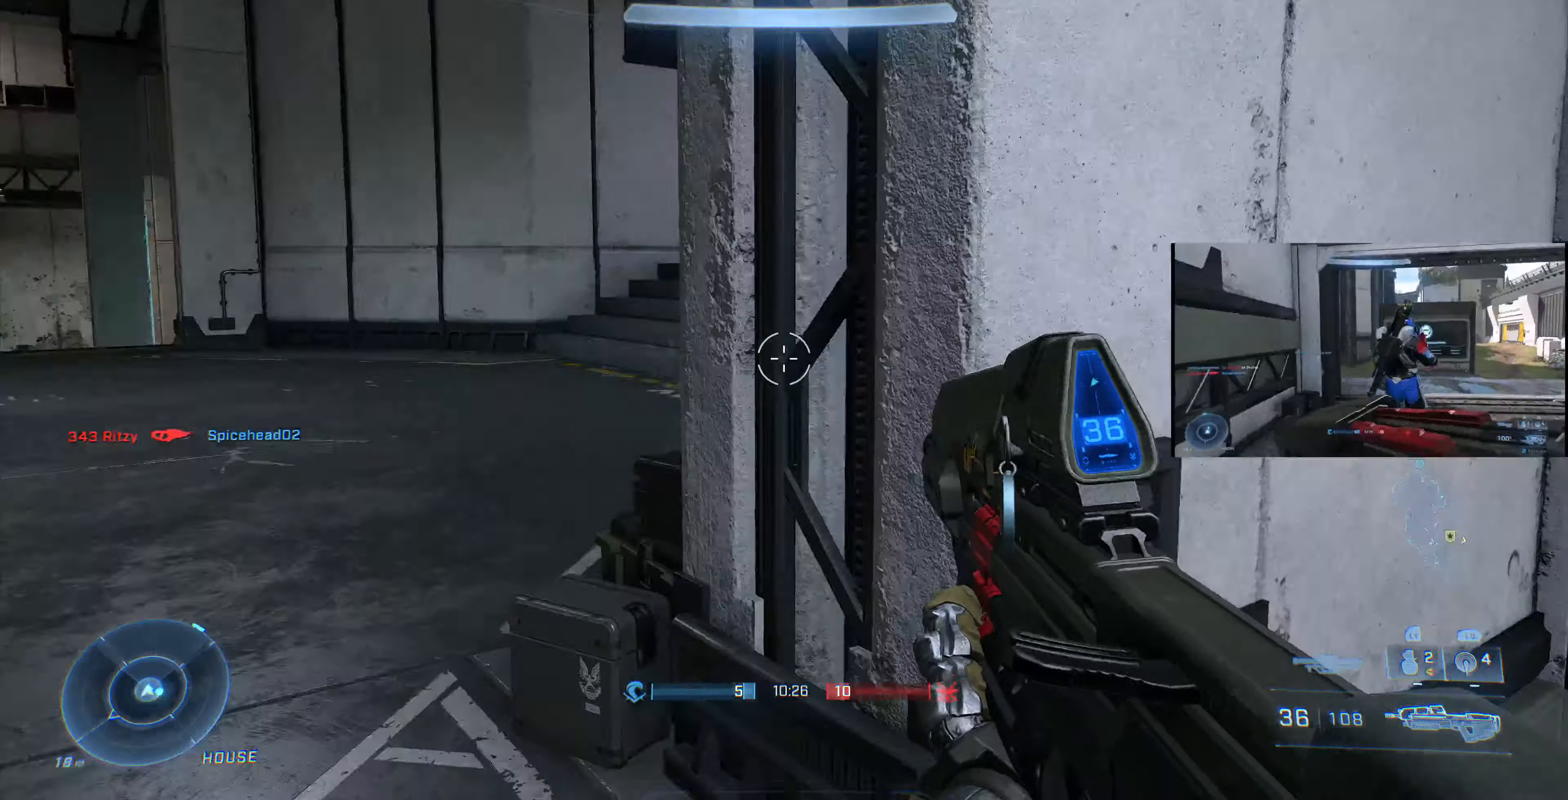
{"buttons": [], "left_stick": "up-left", "right_stick": "center", "events": [[233, "right_stick", "center"], [300, "SQUARE", "down"], [400, "SQUARE", "up"]]}
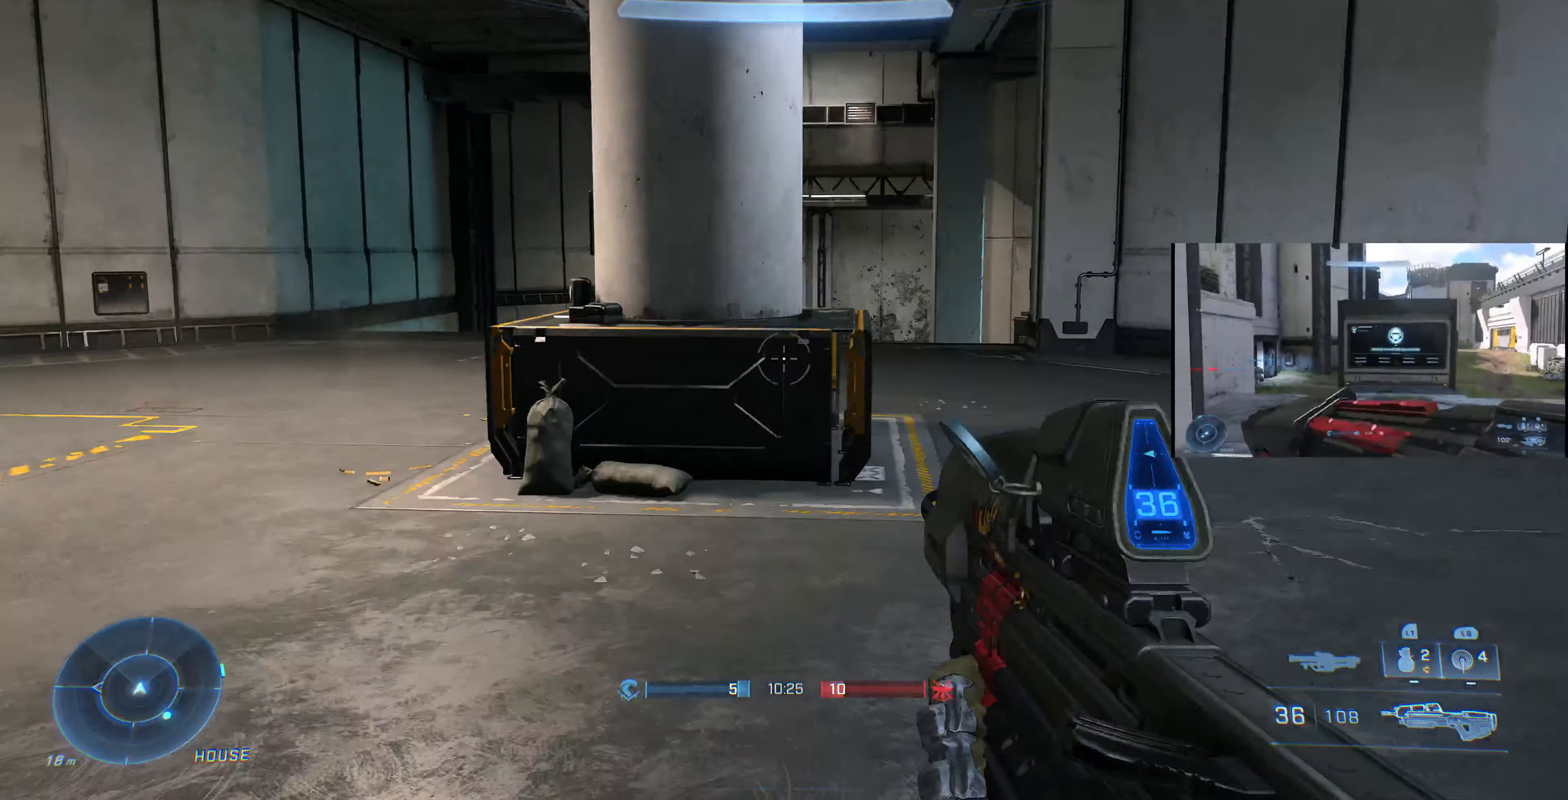
{"buttons": [], "left_stick": "up-left", "right_stick": "center", "events": [[33, "TRIANGLE", "down"], [133, "TRIANGLE", "up"]]}
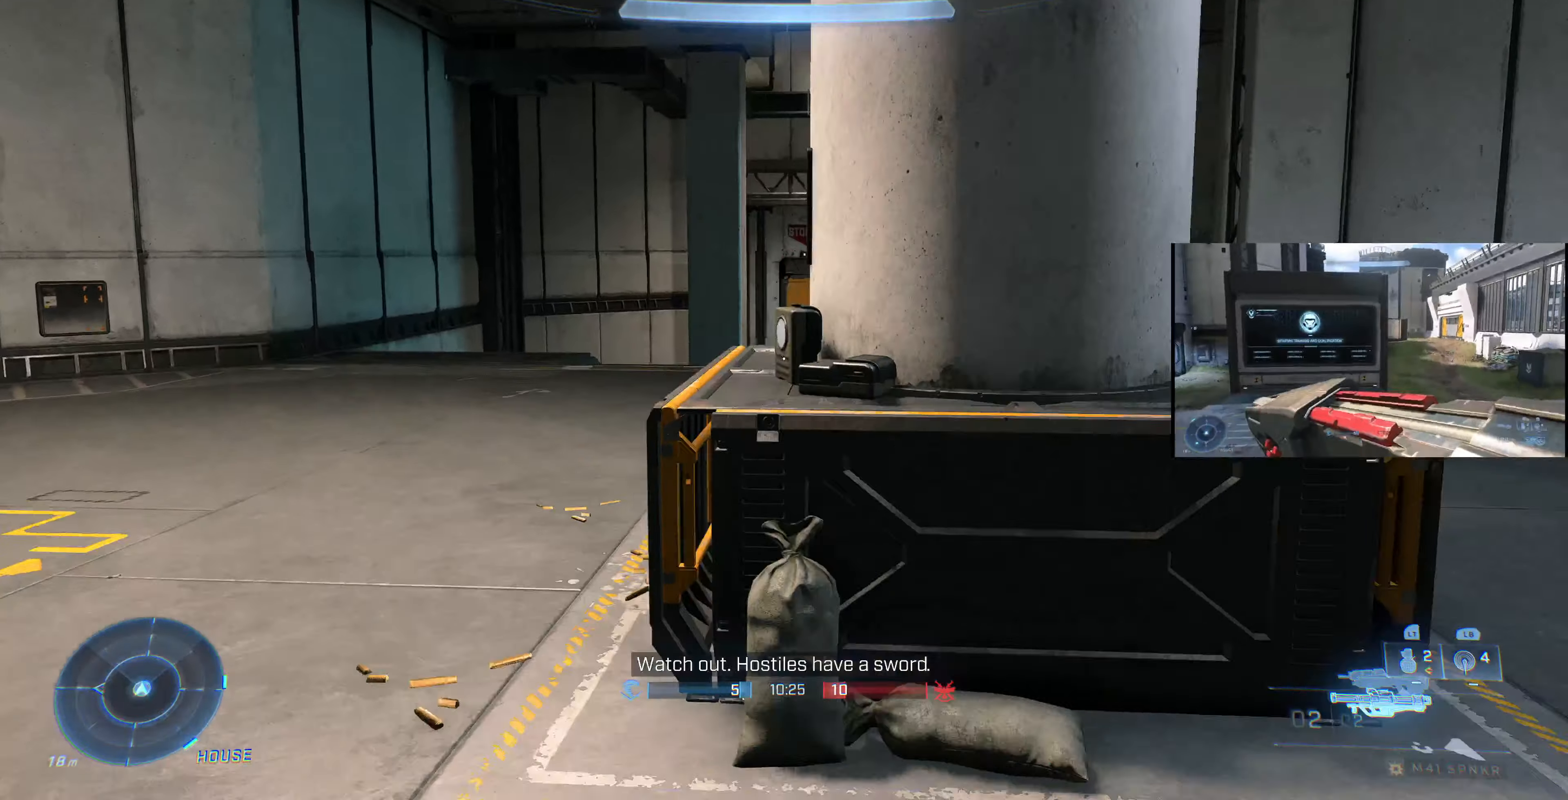
{"buttons": [], "left_stick": "up-left", "right_stick": "center", "events": []}
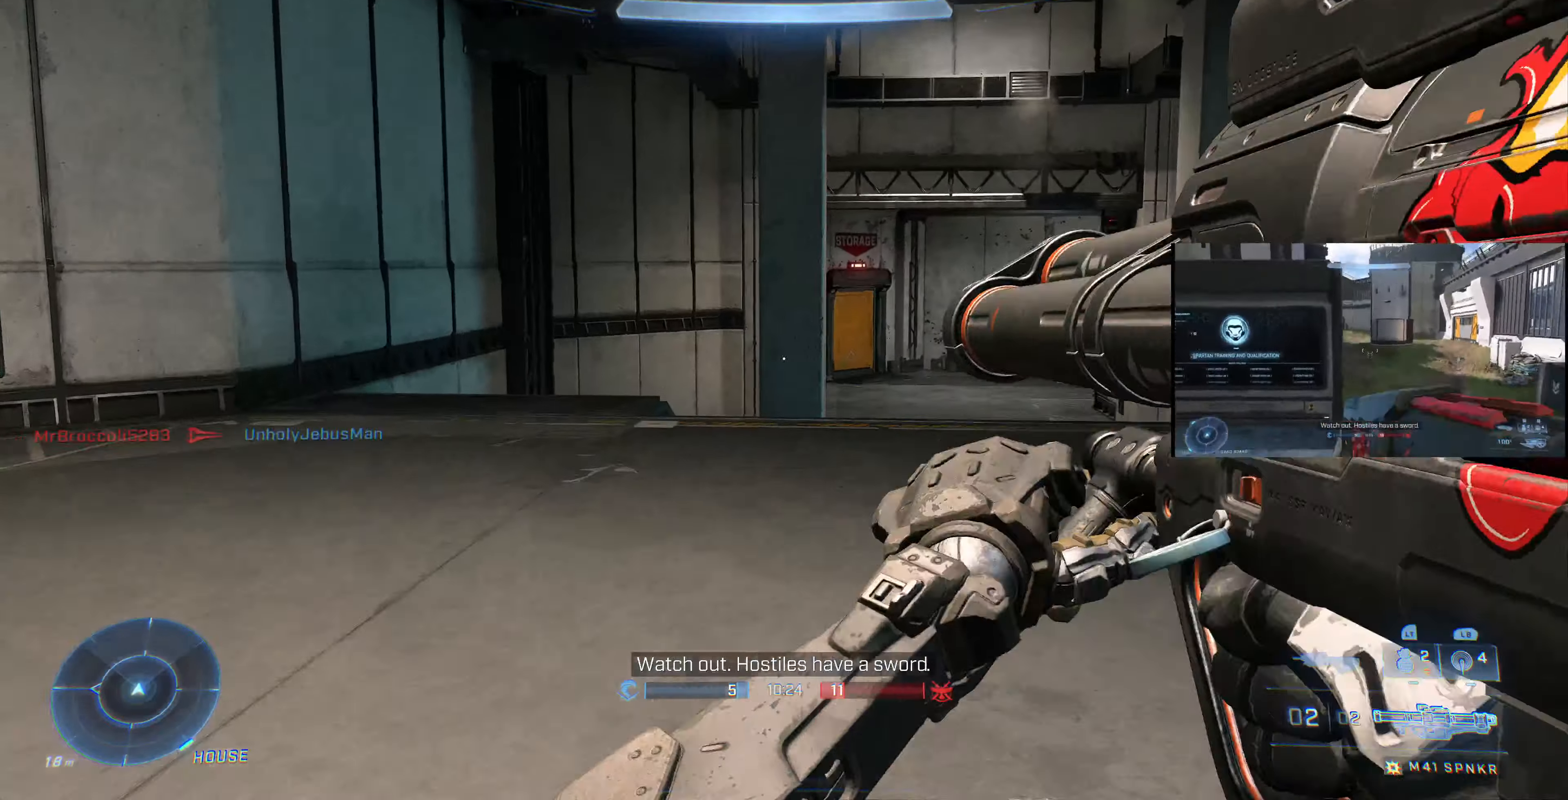
{"buttons": [], "left_stick": "up", "right_stick": "right", "events": [[133, "left_stick", "up"], [366, "right_stick", "right"]]}